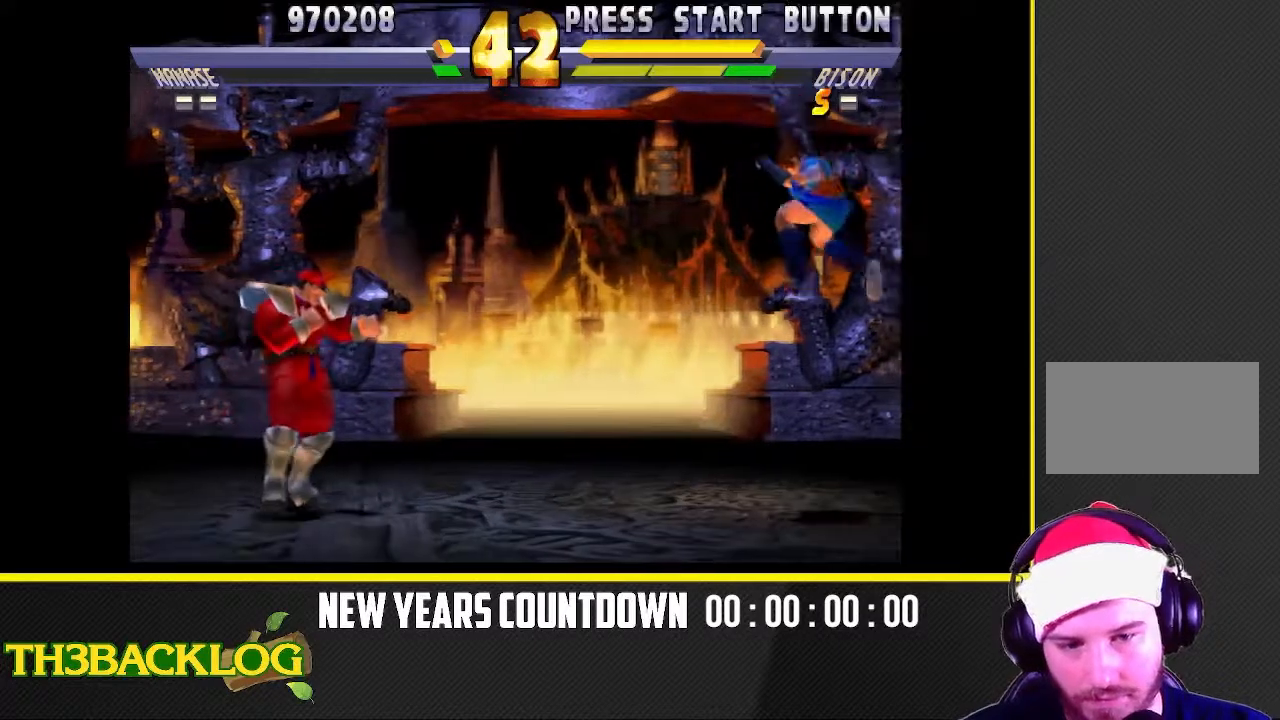
Gameplay with a controller (arcade stick); each line is a JSON object with the inputs held at the frame after it. "events" lists button and stick changes between this image and that frame as [ms after this image, input, new state], when the widget could be followed in between. Not read: L3 R3.
{"buttons": [], "left_stick": "right", "events": [[17, "left_stick", "left"], [50, "R1", "down"], [117, "left_stick", "center"], [283, "left_stick", "right"], [450, "R1", "up"]]}
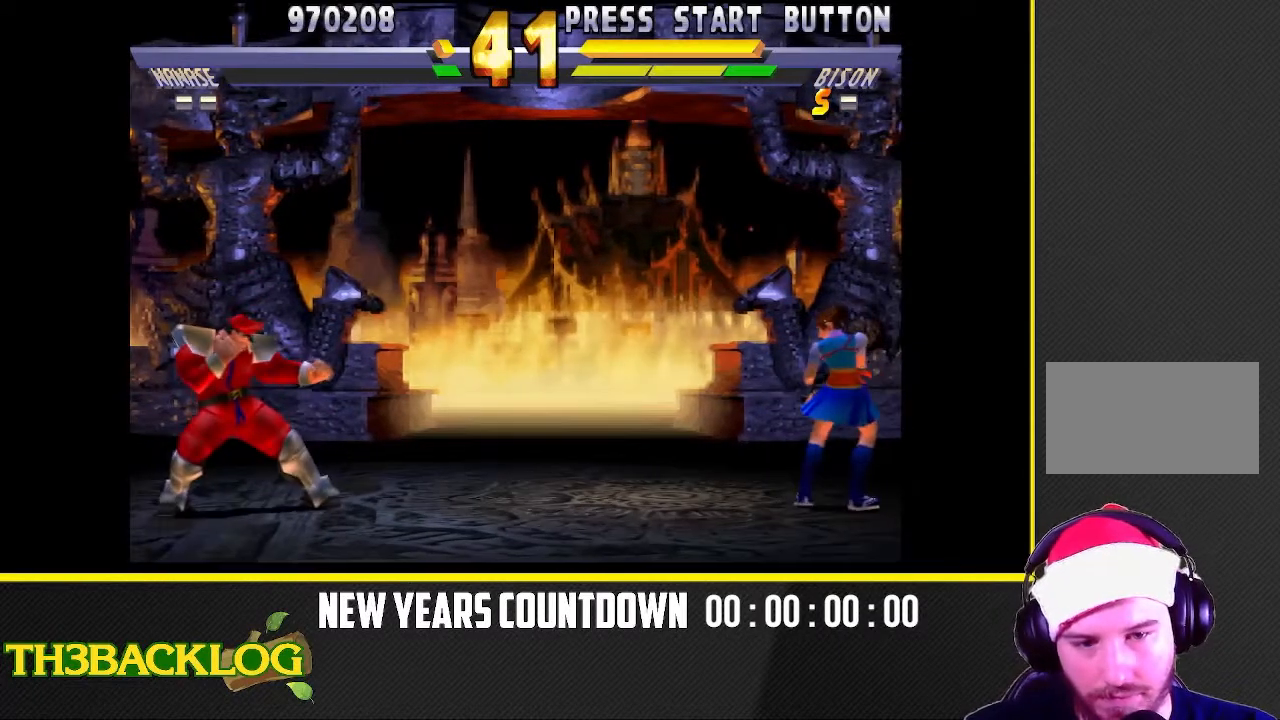
{"buttons": ["R1"], "left_stick": "center", "events": [[117, "left_stick", "down"], [217, "R1", "down"], [217, "left_stick", "left"], [267, "left_stick", "center"]]}
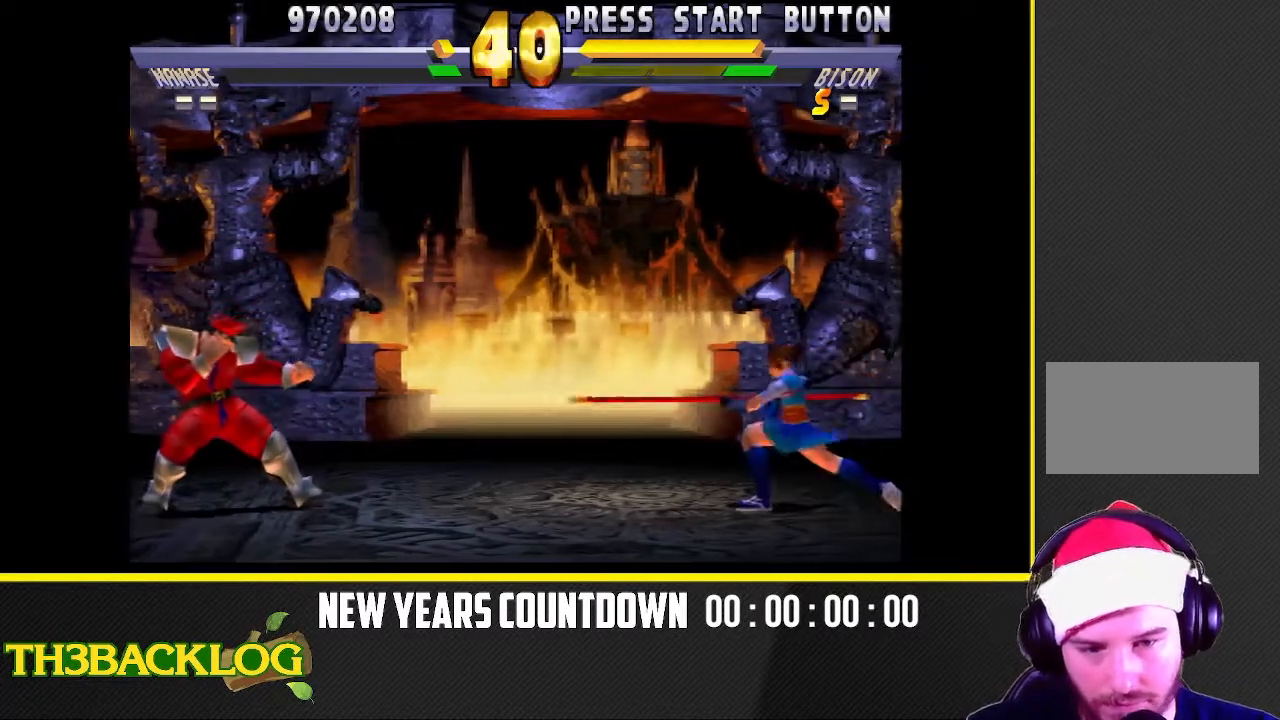
{"buttons": ["R1"], "left_stick": "right", "events": [[417, "left_stick", "right"]]}
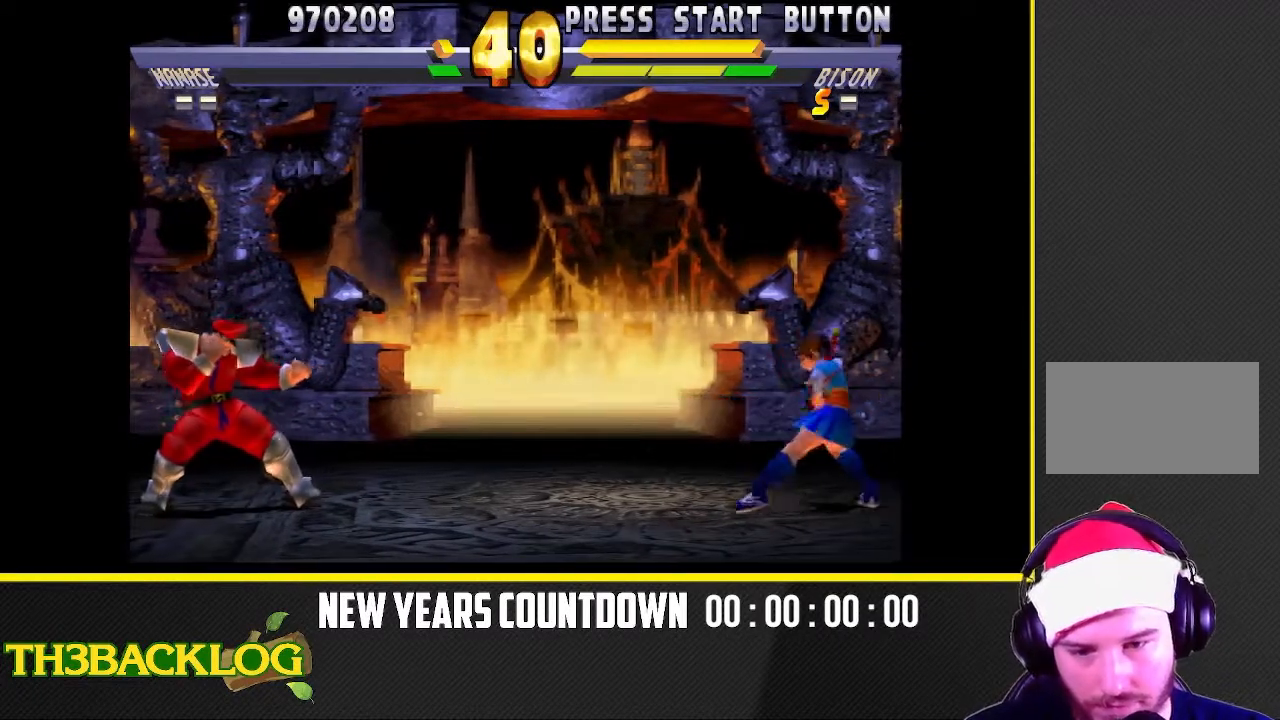
{"buttons": ["R1"], "left_stick": "center", "events": [[33, "R1", "up"], [183, "left_stick", "down"], [283, "R1", "down"], [283, "left_stick", "left"], [367, "left_stick", "center"]]}
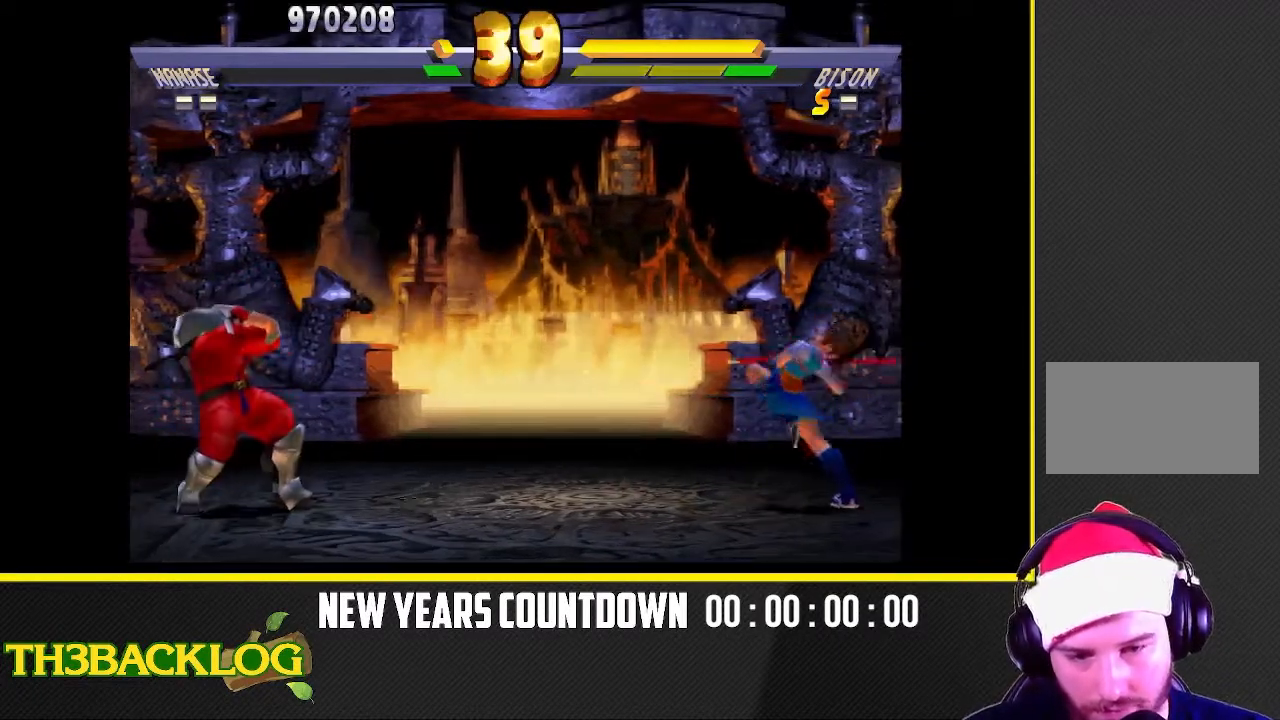
{"buttons": ["CROSS"], "left_stick": "right", "events": [[467, "left_stick", "right"], [483, "CROSS", "down"], [500, "R1", "up"]]}
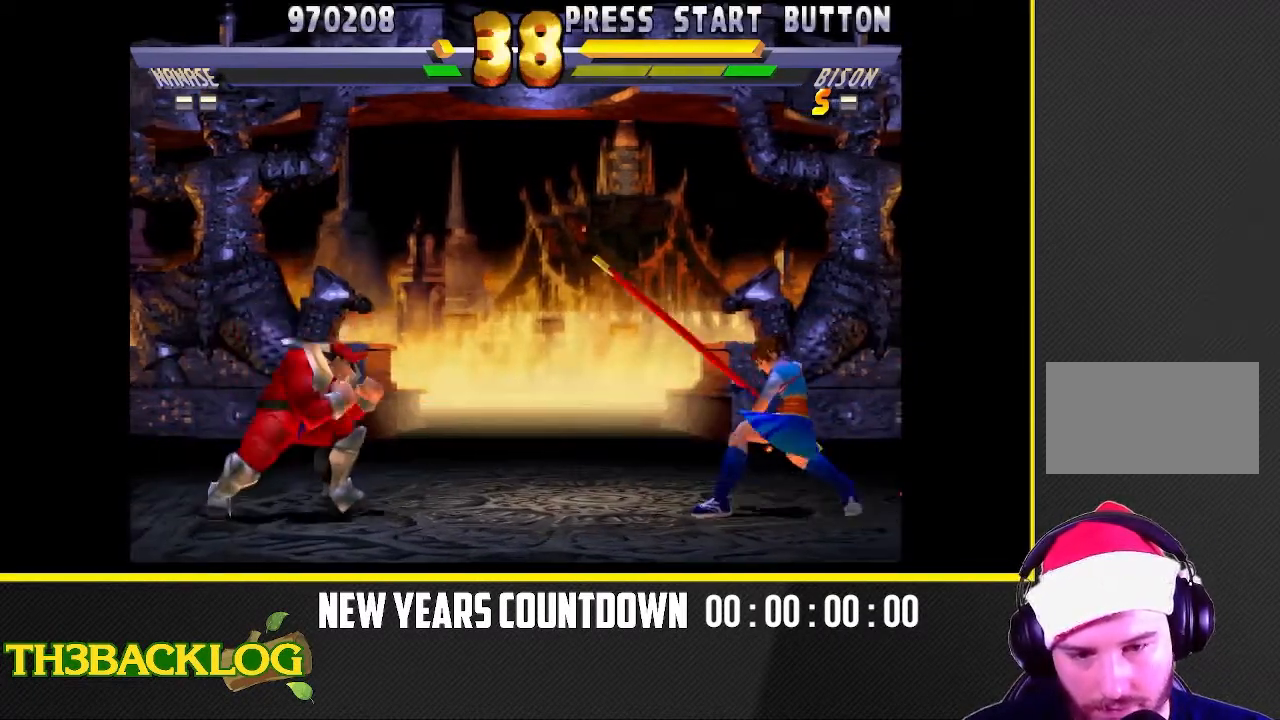
{"buttons": ["R1"], "left_stick": "center"}
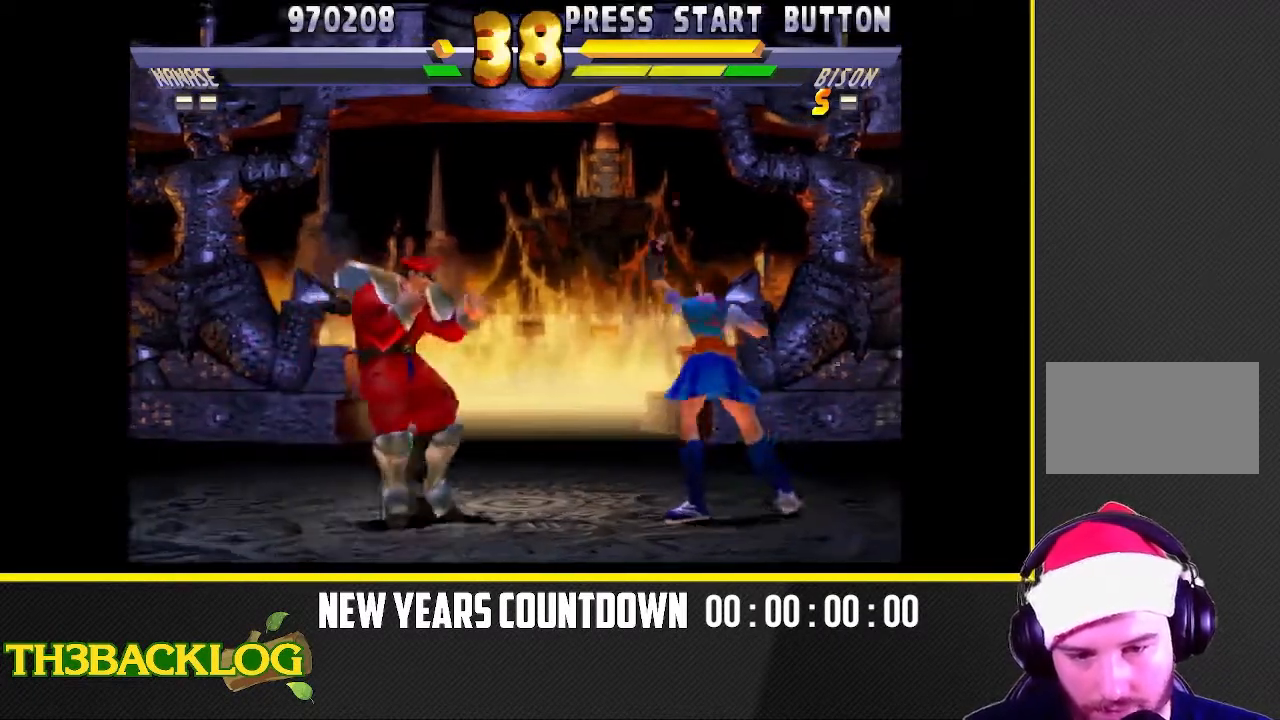
{"buttons": [], "left_stick": "right", "events": [[67, "left_stick", "right"], [167, "R1", "up"]]}
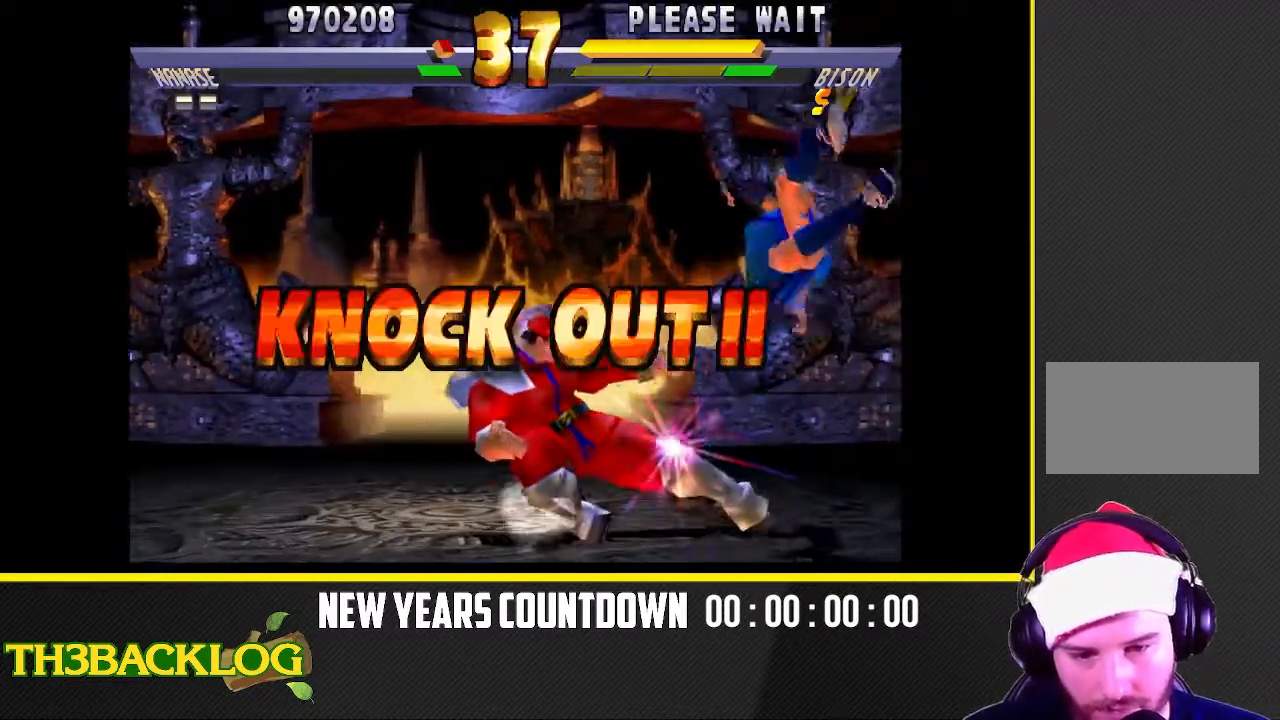
{"buttons": [], "left_stick": "center", "events": [[267, "left_stick", "center"]]}
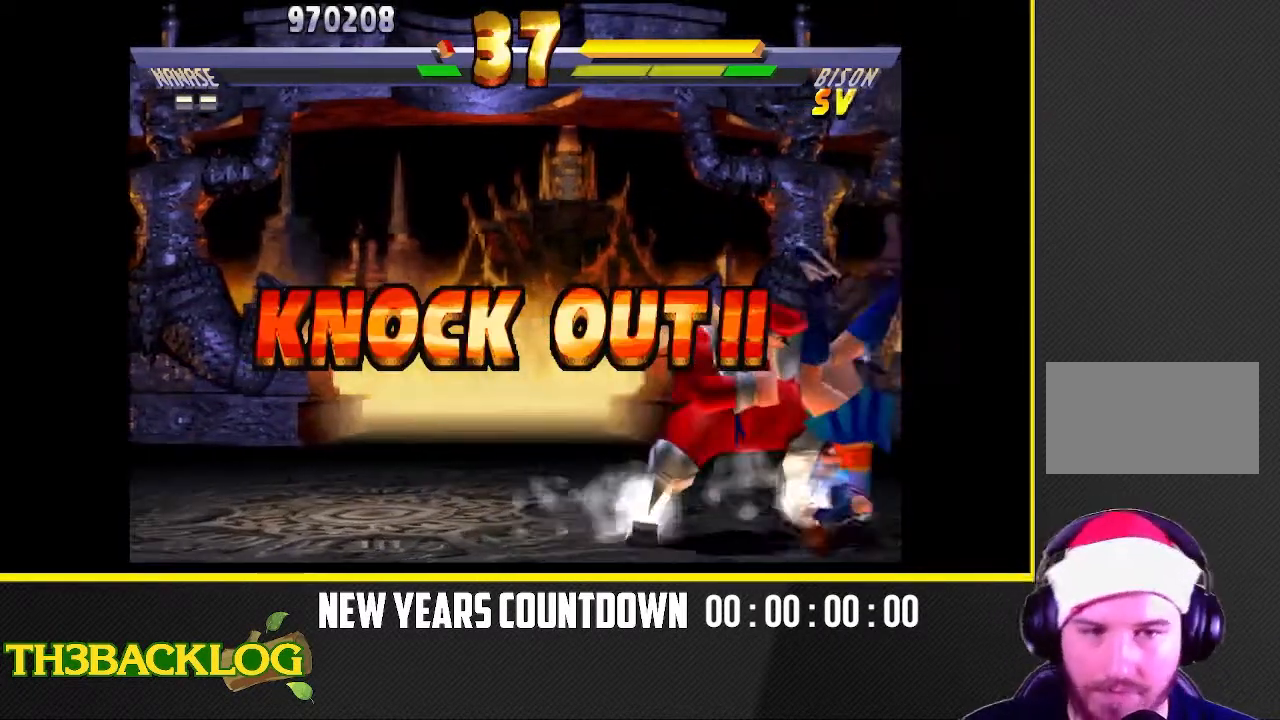
{"buttons": [], "left_stick": "center", "events": []}
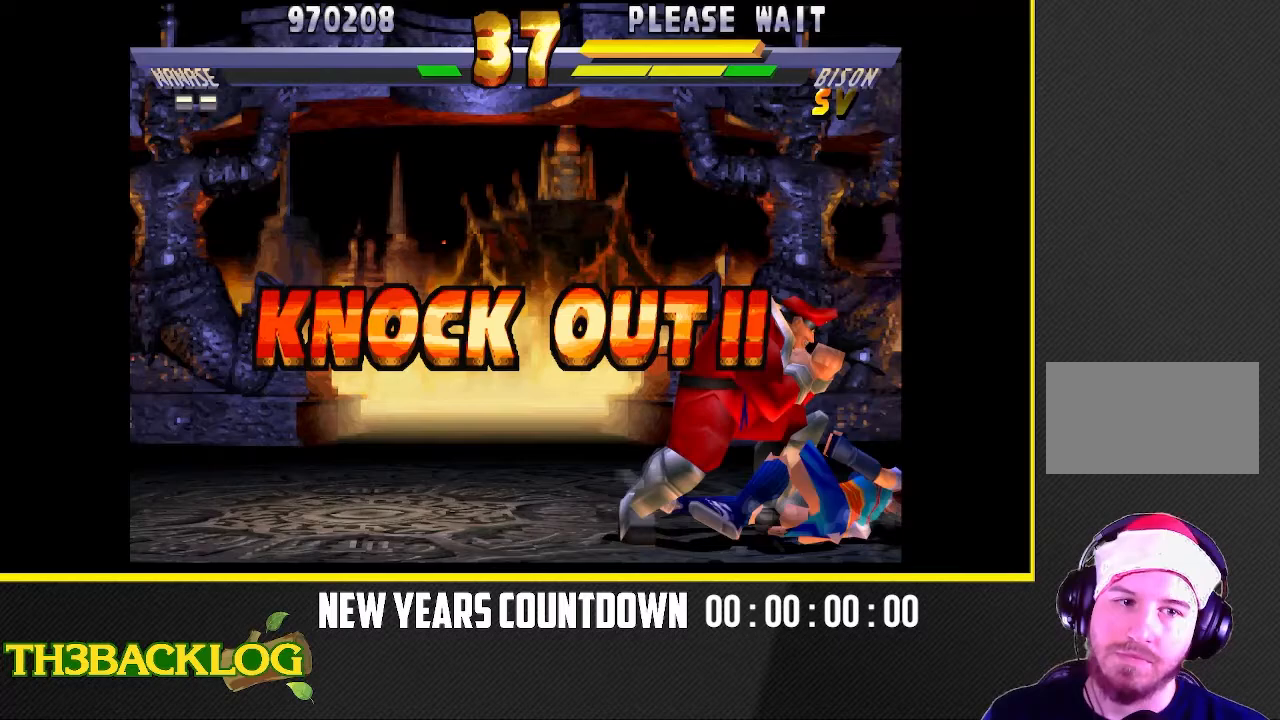
{"buttons": [], "left_stick": "center", "events": []}
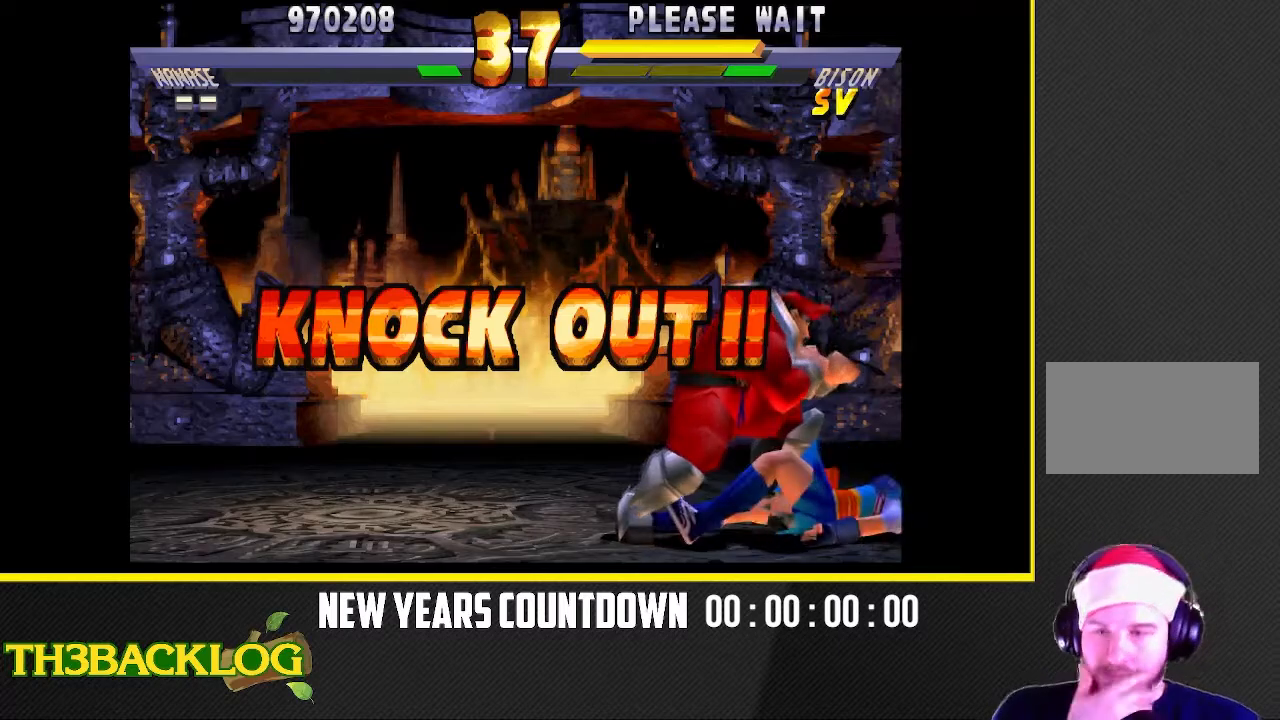
{"buttons": [], "left_stick": "center", "events": []}
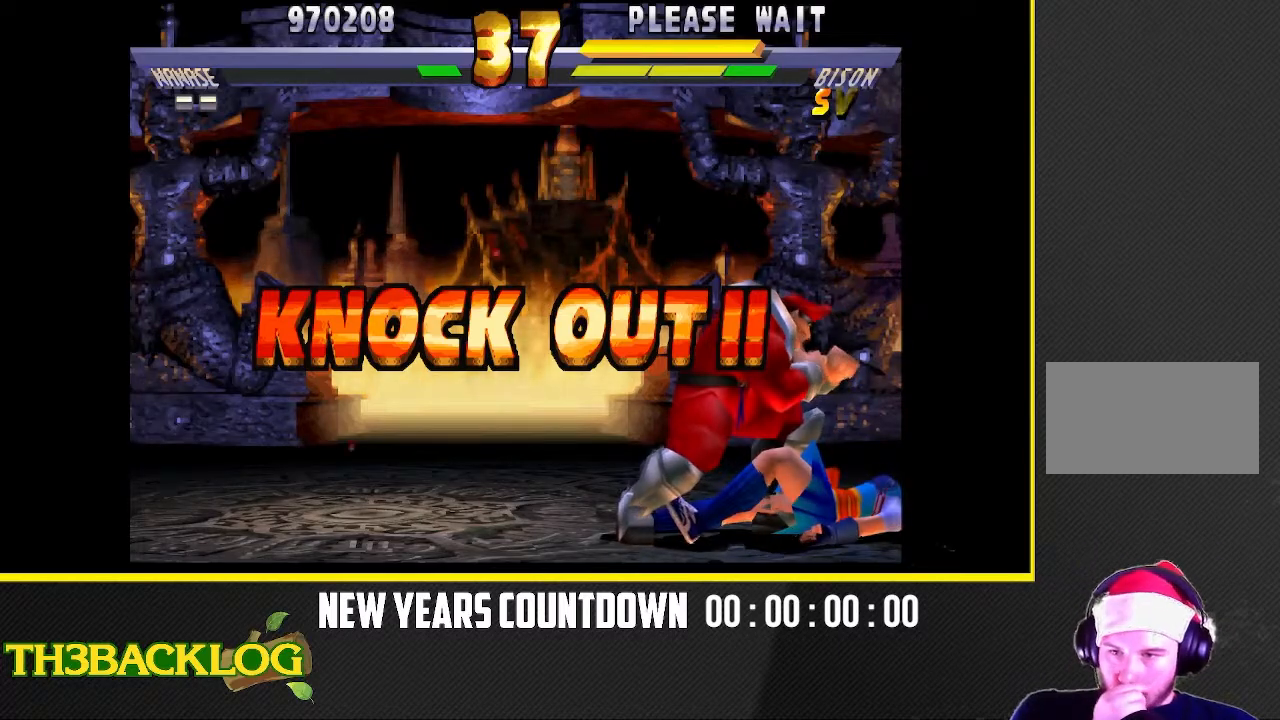
{"buttons": [], "left_stick": "center", "events": []}
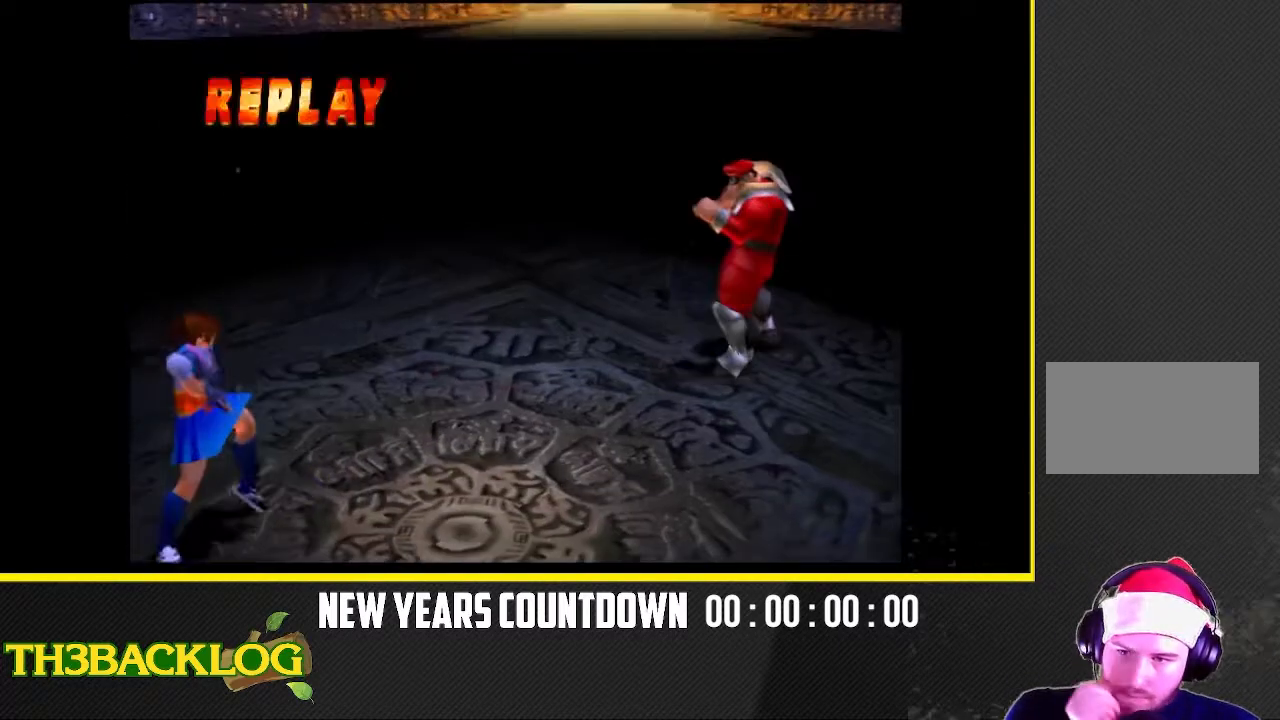
{"buttons": [], "left_stick": "center", "events": []}
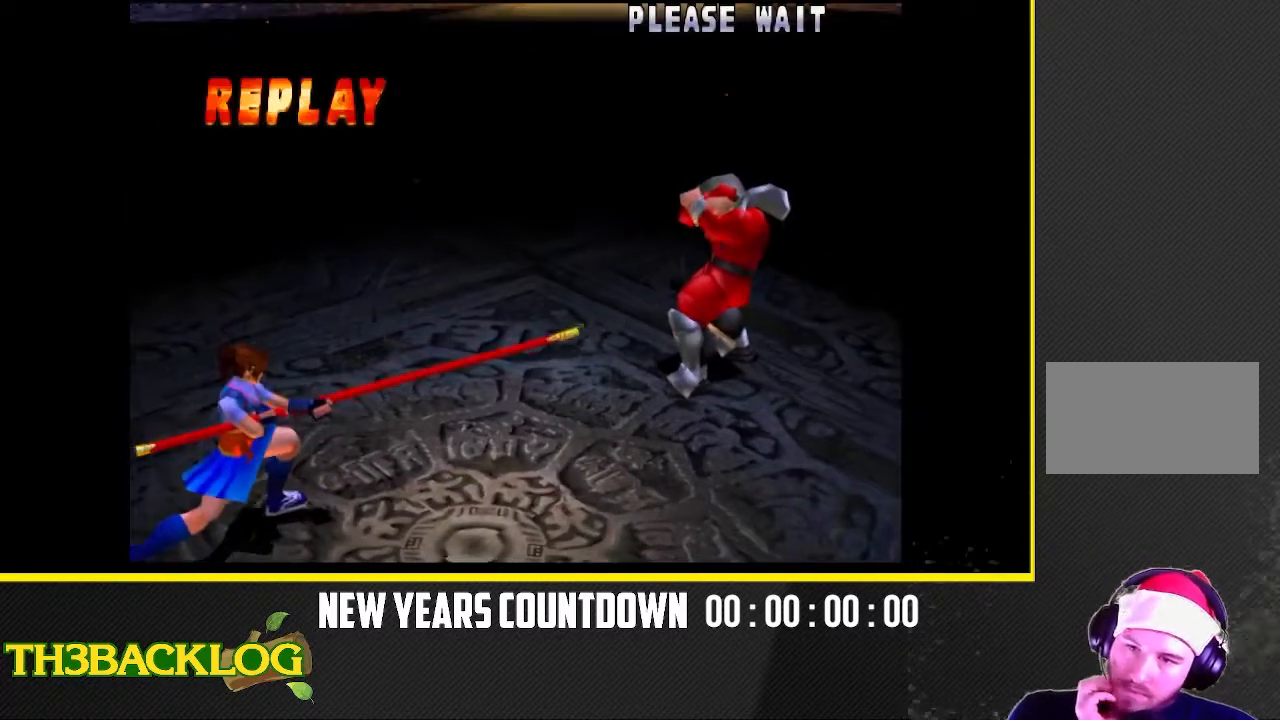
{"buttons": [], "left_stick": "center", "events": []}
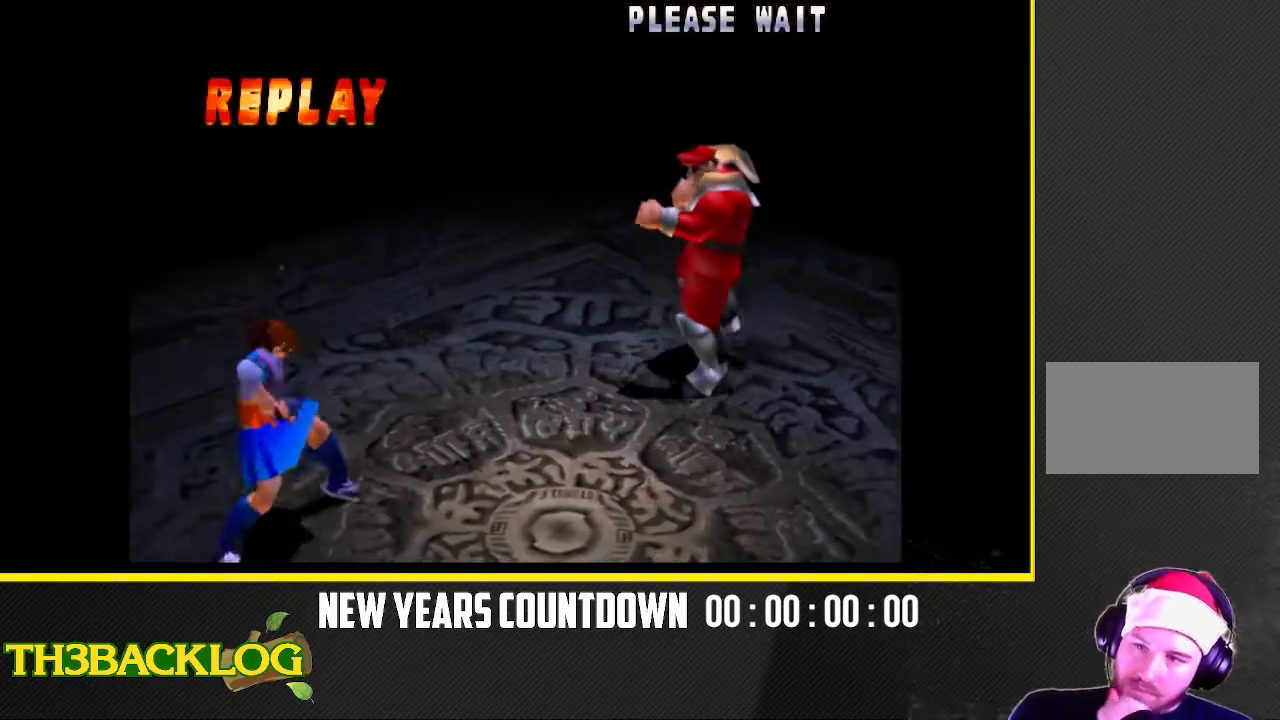
{"buttons": [], "left_stick": "center", "events": [[350, "SQUARE", "down"], [367, "CIRCLE", "down"], [400, "CIRCLE", "up"], [400, "SQUARE", "up"]]}
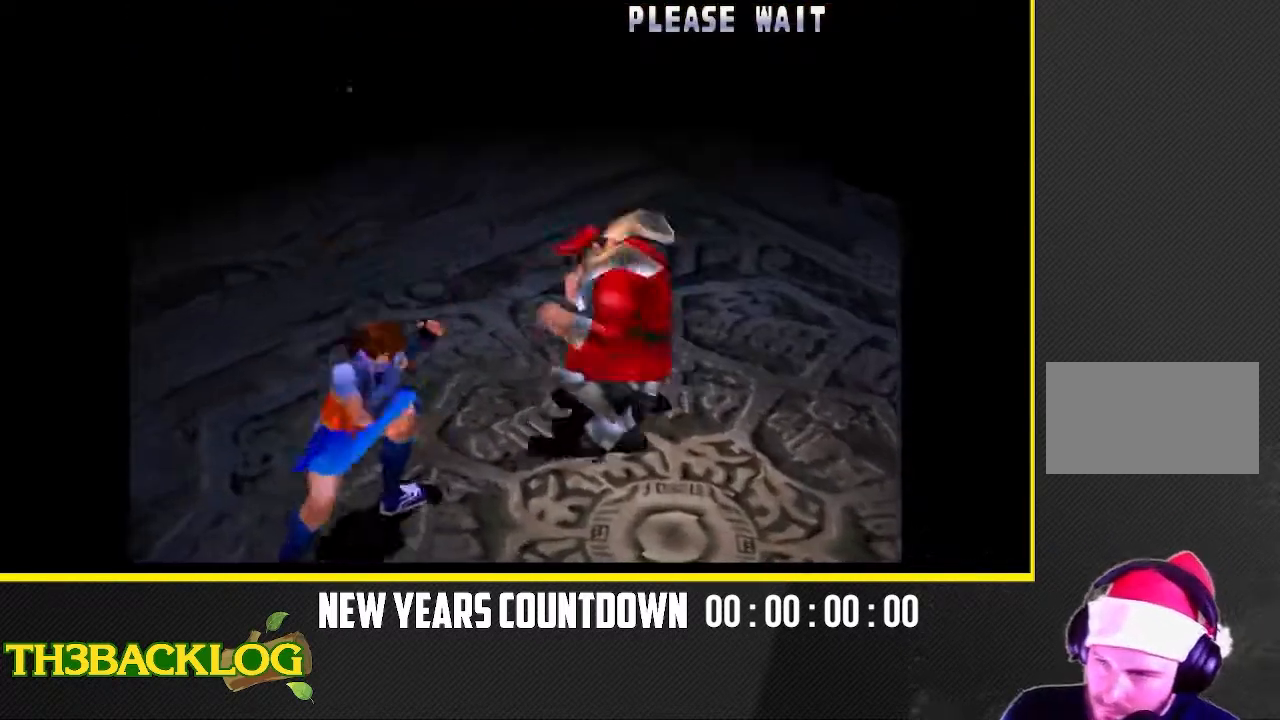
{"buttons": [], "left_stick": "center", "events": []}
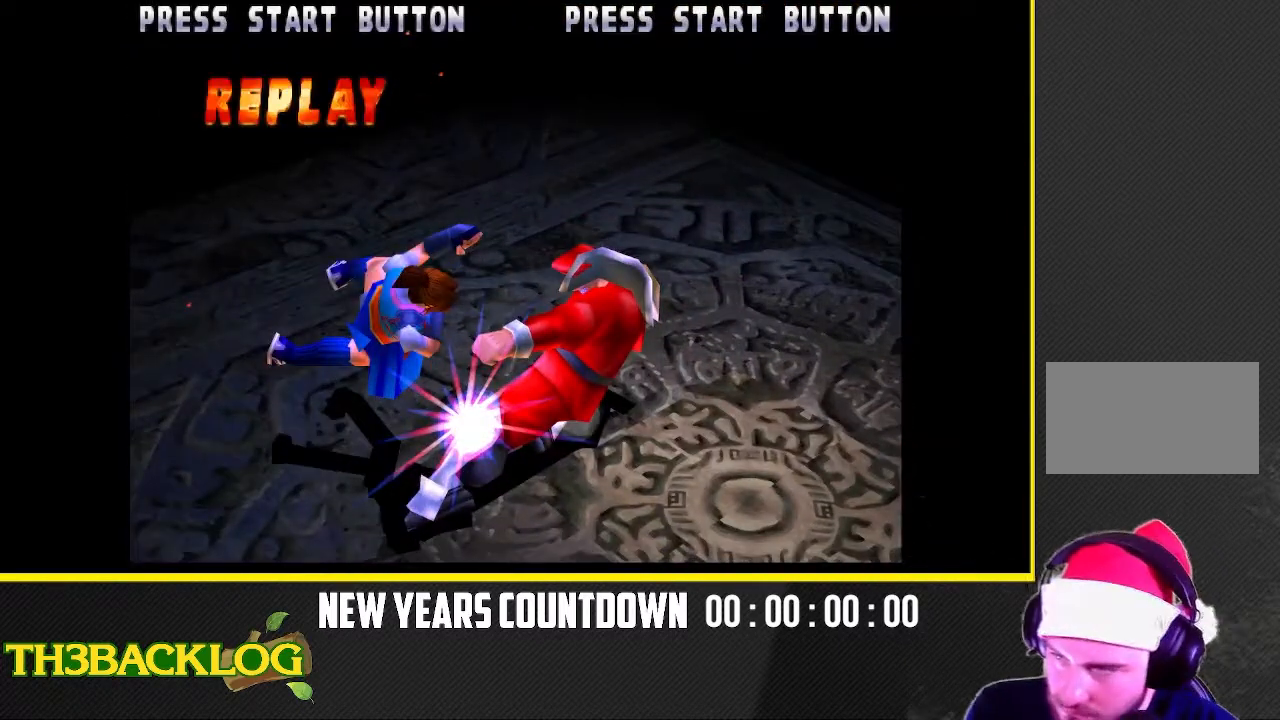
{"buttons": [], "left_stick": "center", "events": []}
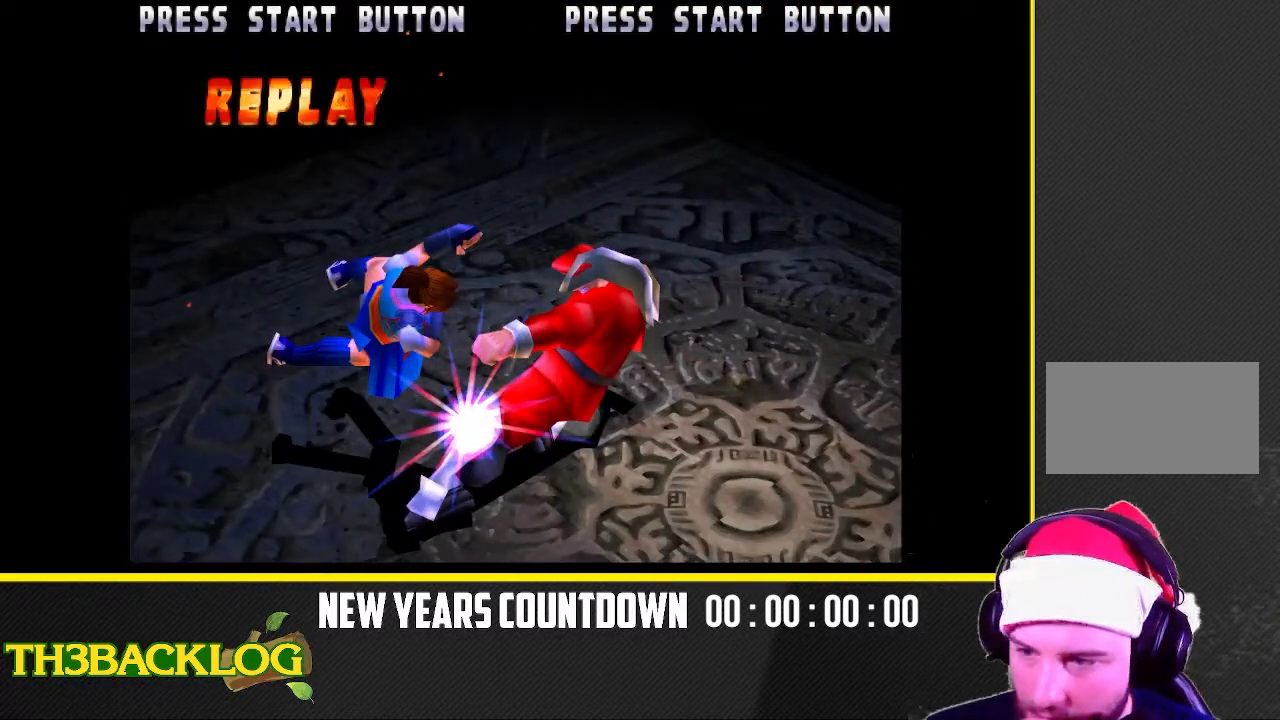
{"buttons": [], "left_stick": "down-left", "events": [[117, "left_stick", "down"], [250, "left_stick", "right"], [350, "left_stick", "up"], [400, "left_stick", "left"], [450, "left_stick", "down-left"]]}
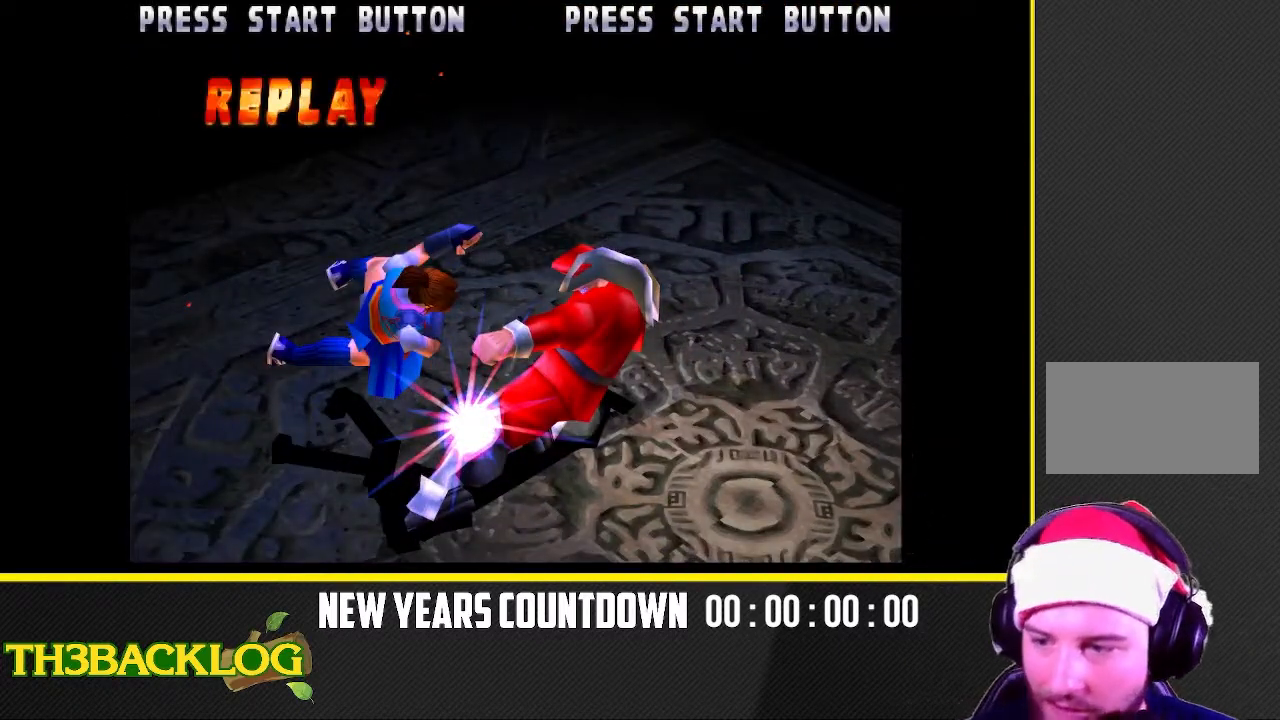
{"buttons": [], "left_stick": "right", "events": [[33, "left_stick", "down"], [133, "left_stick", "right"], [217, "left_stick", "up"], [283, "left_stick", "left"], [400, "left_stick", "down"], [467, "left_stick", "right"]]}
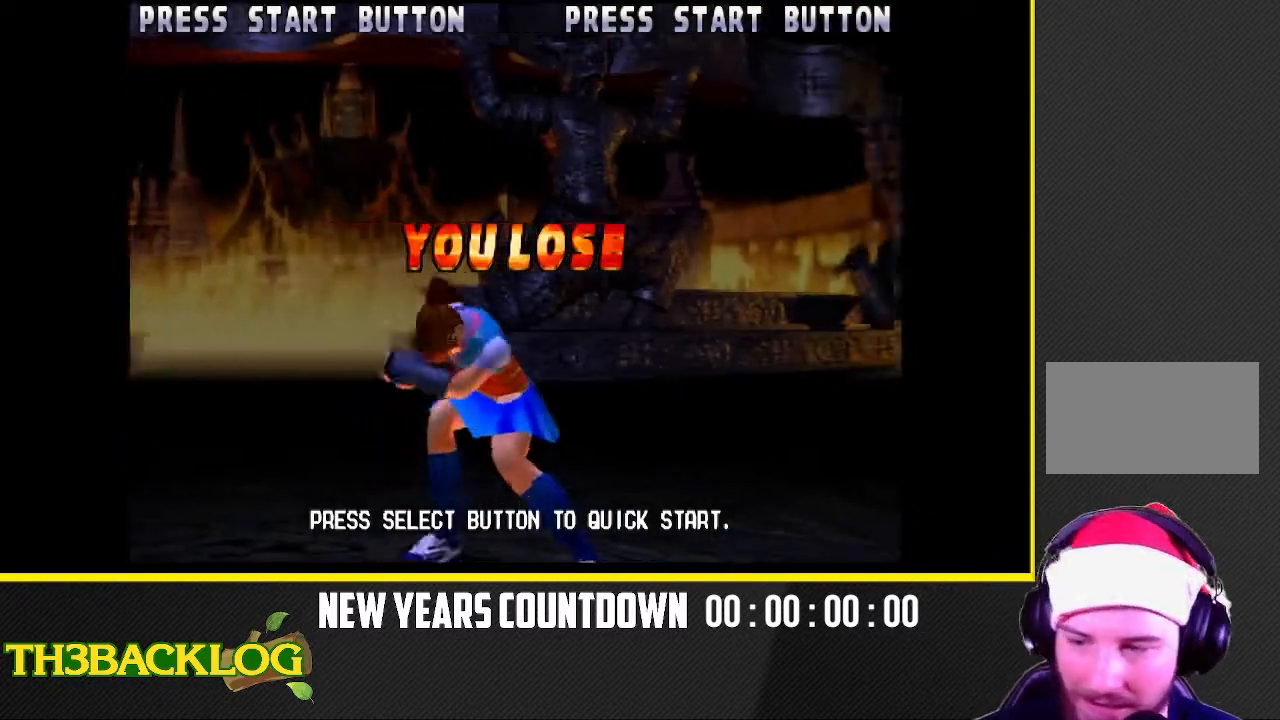
{"buttons": [], "left_stick": "center", "events": [[67, "left_stick", "up"], [133, "left_stick", "center"]]}